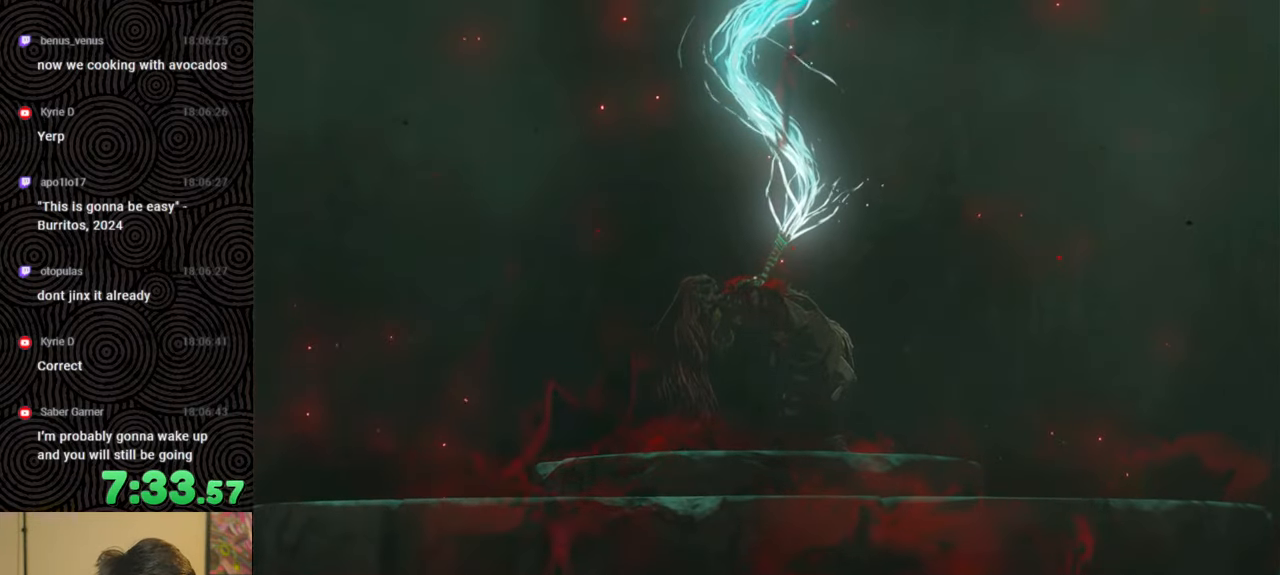
Gameplay with a controller (Nintendo layout); each line is a JSON object with the inputs held at the frame after it. "events" lists button and stick changes between this image and that frame as [ms after this image, input, new state], when the widget could be followed in between. Not read: L3 R3.
{"buttons": [], "left_stick": "center", "right_stick": "center", "events": [[283, "X", "down"], [467, "X", "up"]]}
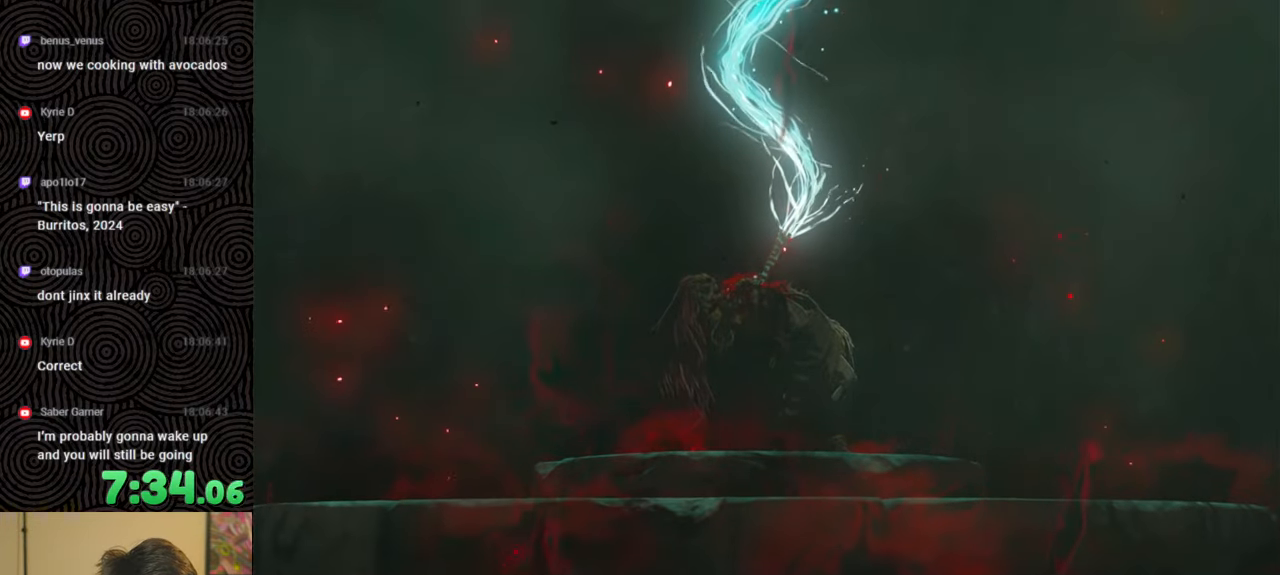
{"buttons": [], "left_stick": "center", "right_stick": "center", "events": [[133, "START", "down"], [450, "START", "up"]]}
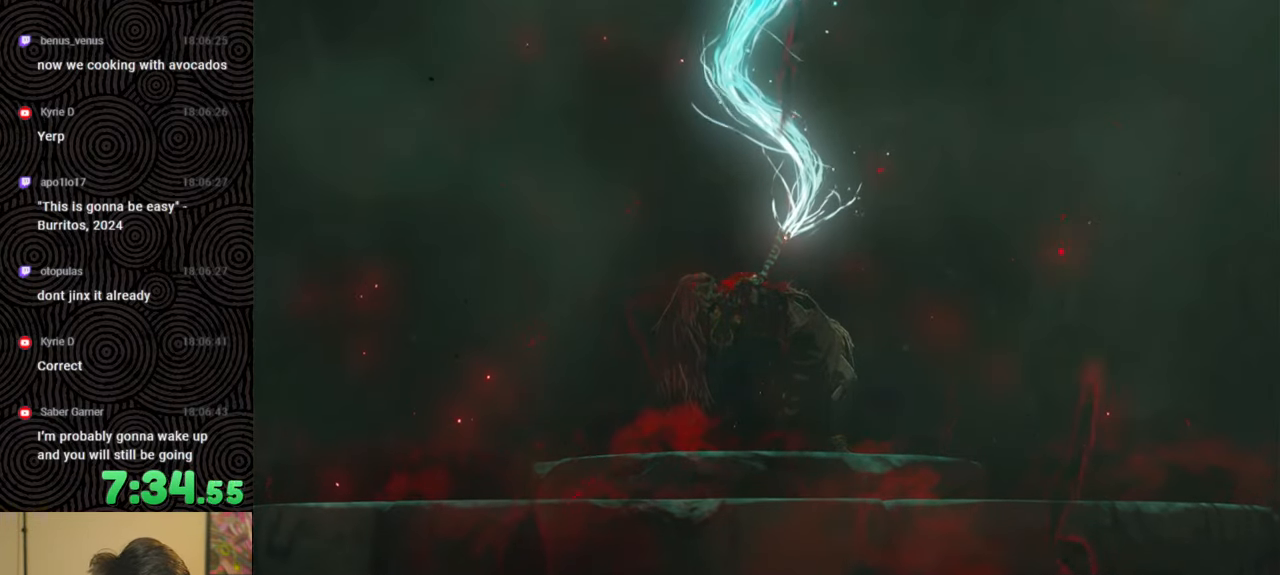
{"buttons": ["X"], "left_stick": "center", "right_stick": "center", "events": [[317, "X", "down"]]}
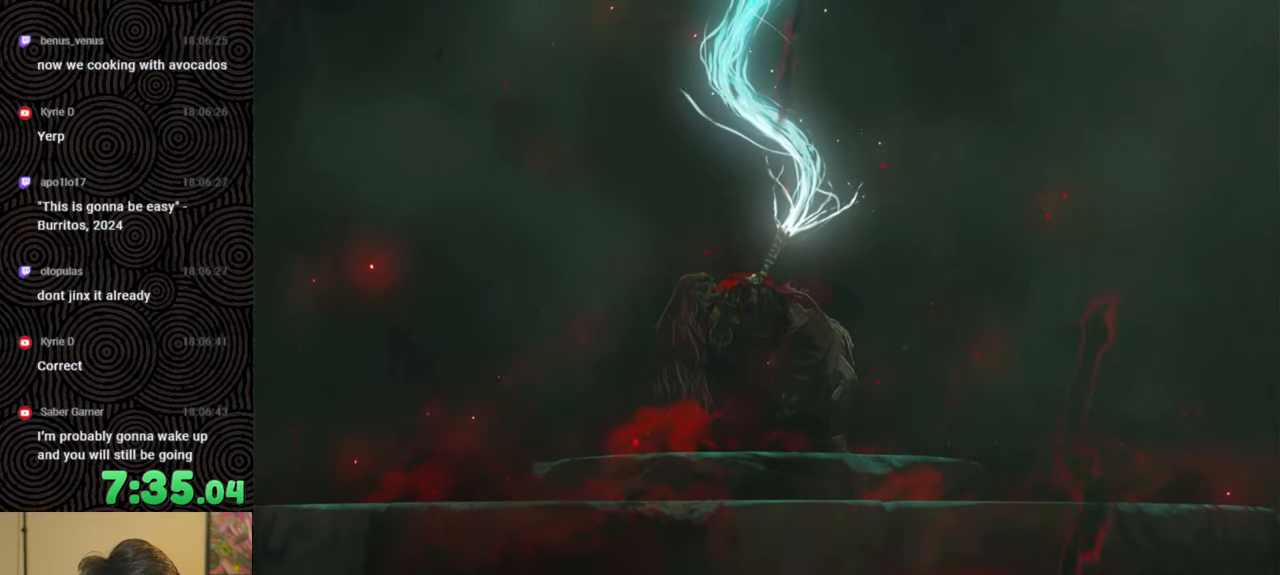
{"buttons": ["START"], "left_stick": "up", "right_stick": "center", "events": [[33, "X", "up"], [150, "START", "down"], [400, "left_stick", "up"]]}
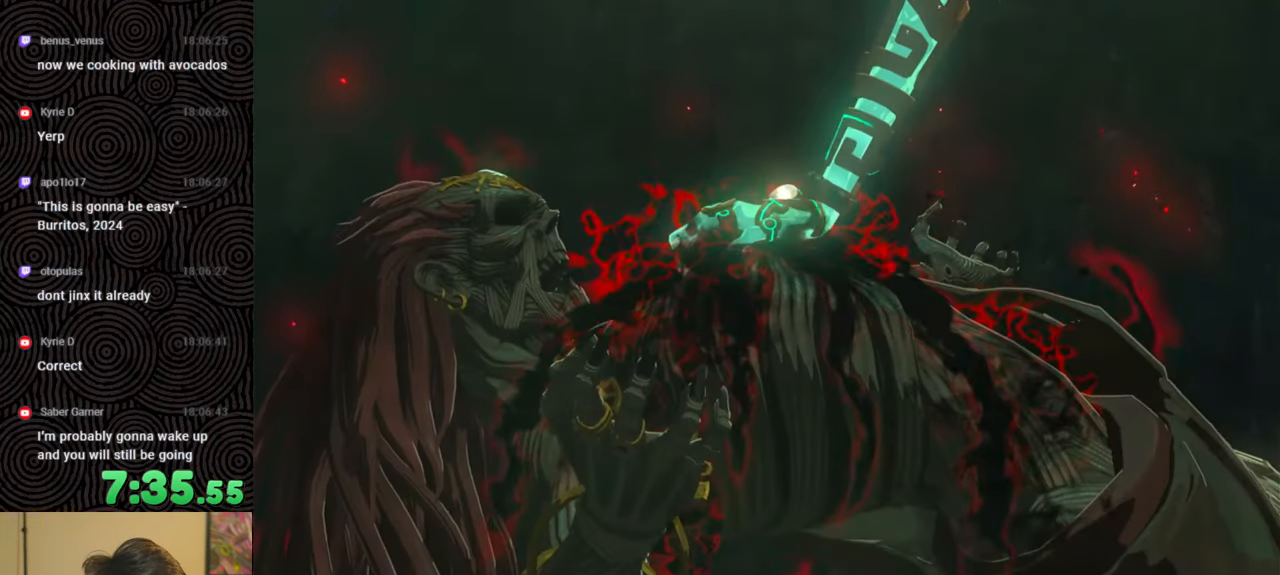
{"buttons": [], "left_stick": "up", "right_stick": "center", "events": [[17, "START", "up"], [117, "X", "down"], [450, "X", "up"]]}
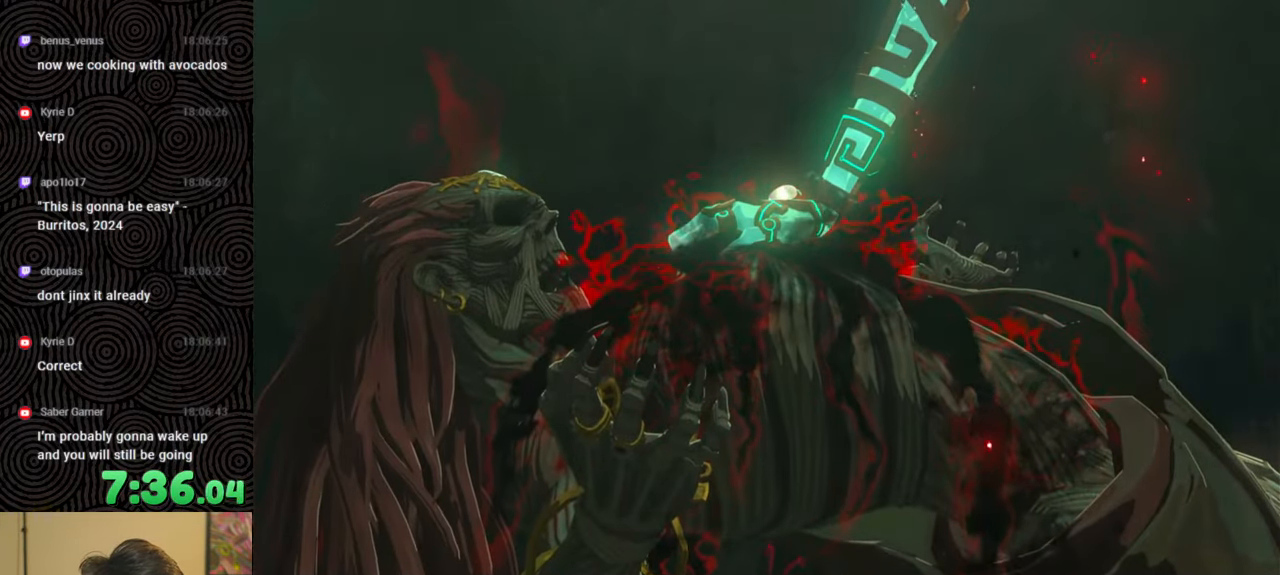
{"buttons": [], "left_stick": "up", "right_stick": "center", "events": [[67, "START", "down"], [317, "START", "up"]]}
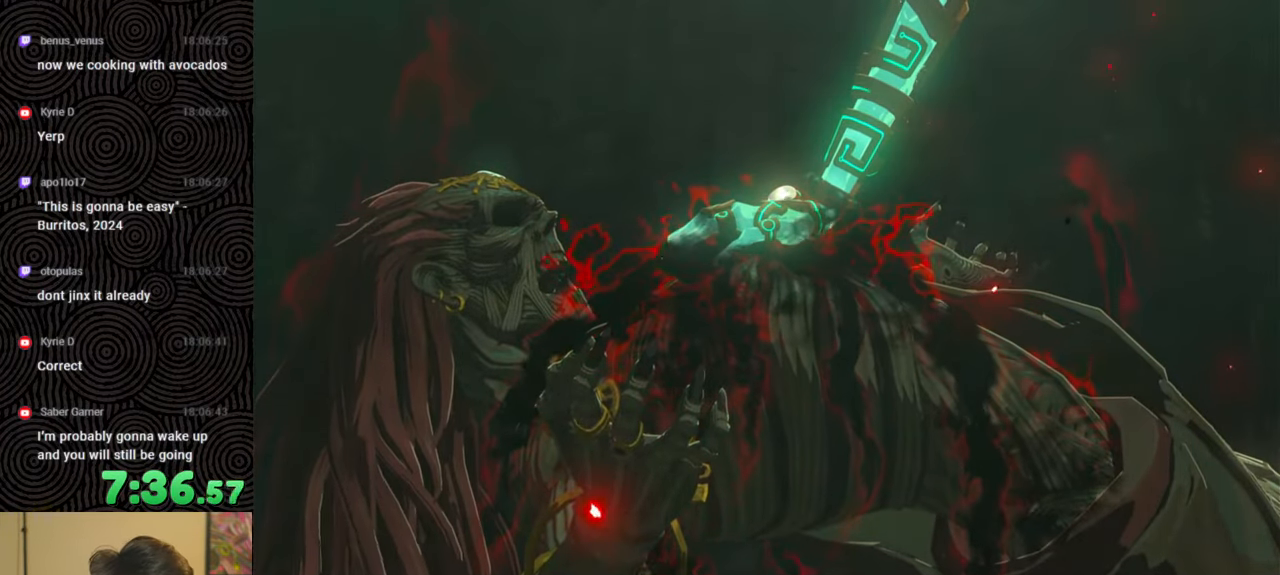
{"buttons": ["X"], "left_stick": "up", "right_stick": "center", "events": [[133, "START", "down"], [433, "START", "up"], [500, "X", "down"]]}
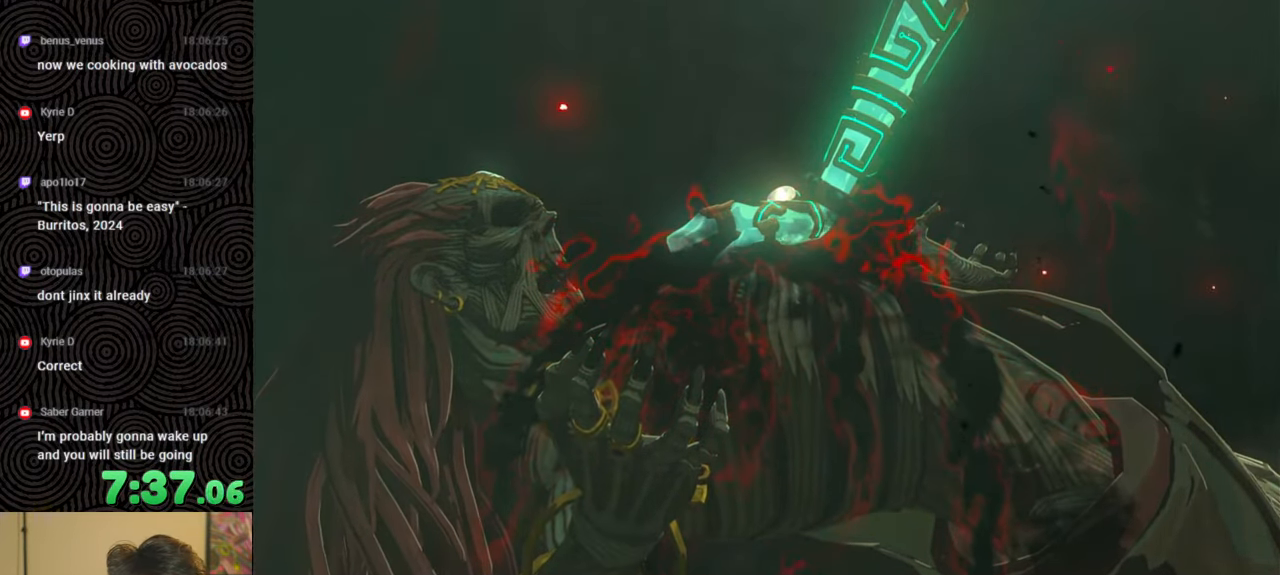
{"buttons": [], "left_stick": "up", "right_stick": "center", "events": [[200, "X", "up"]]}
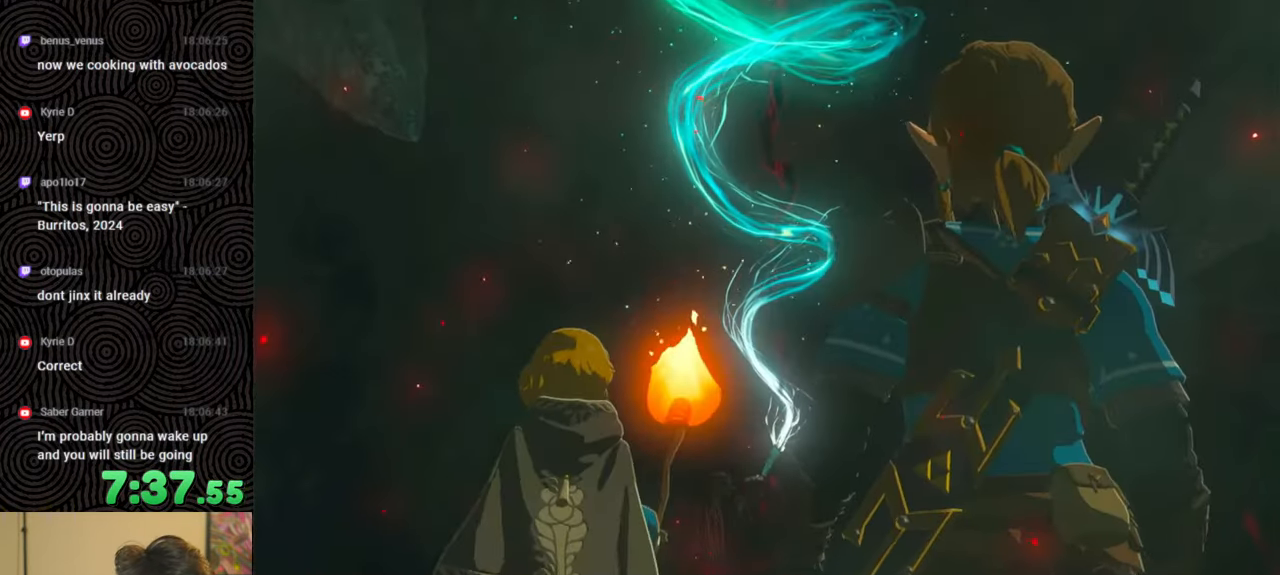
{"buttons": ["X"], "left_stick": "up", "right_stick": "center", "events": [[33, "START", "down"], [267, "START", "up"], [400, "X", "down"]]}
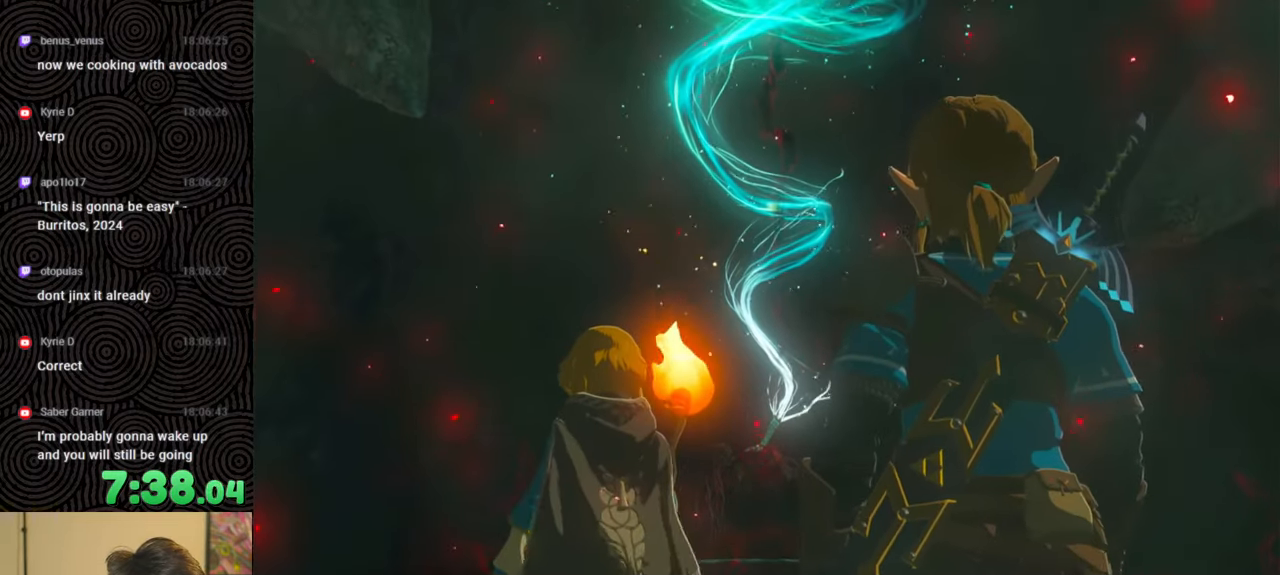
{"buttons": ["START"], "left_stick": "up", "right_stick": "center", "events": [[67, "X", "up"], [200, "START", "down"]]}
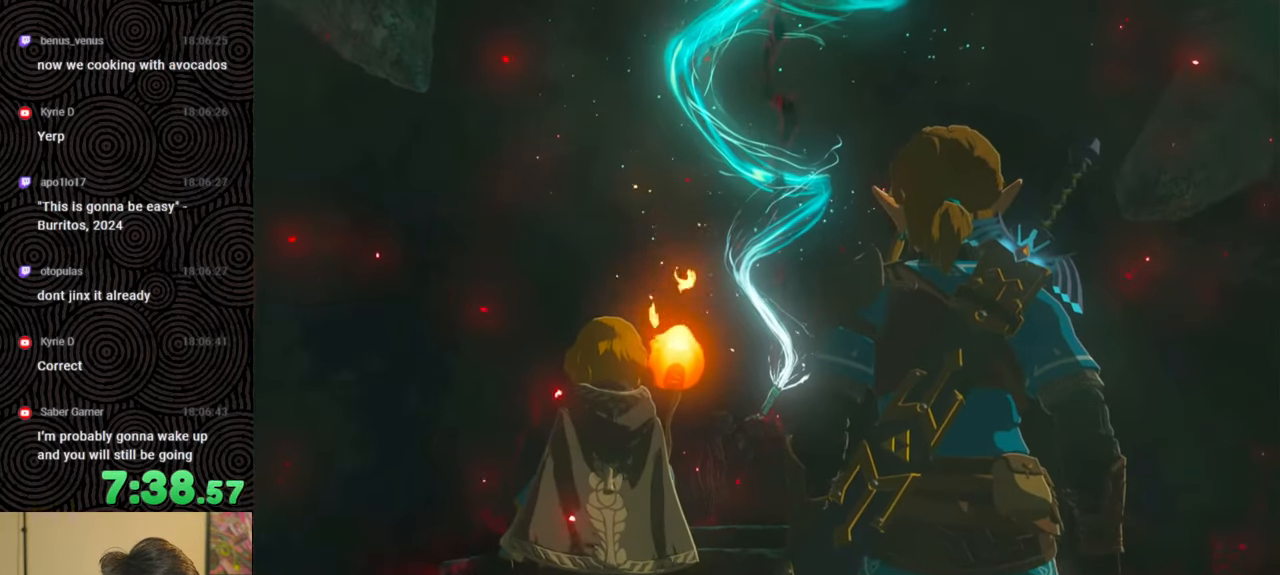
{"buttons": ["START"], "left_stick": "up", "right_stick": "center", "events": [[17, "START", "up"], [233, "X", "down"], [333, "X", "up"], [433, "START", "down"]]}
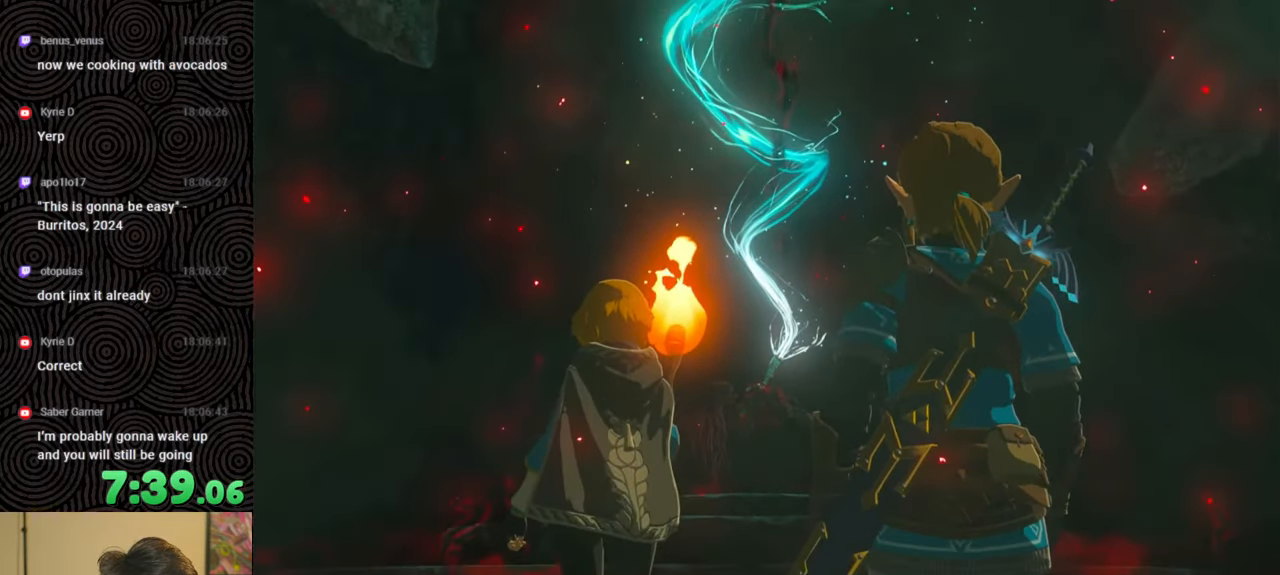
{"buttons": [], "left_stick": "up", "right_stick": "center", "events": [[200, "START", "up"], [300, "X", "down"], [467, "X", "up"]]}
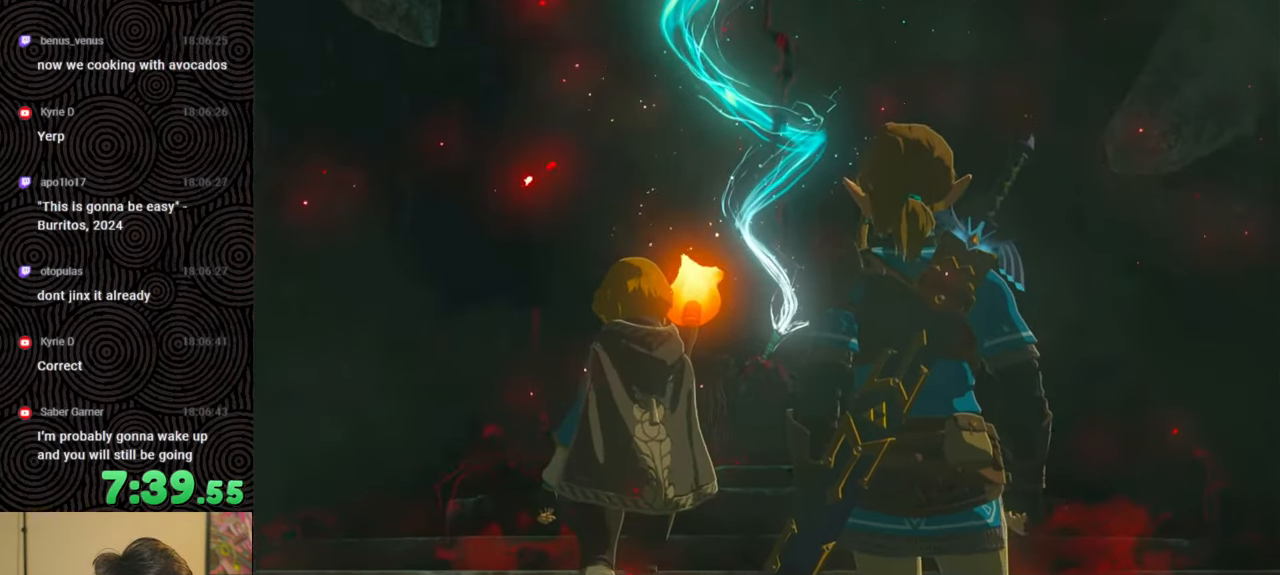
{"buttons": [], "left_stick": "up", "right_stick": "center", "events": [[100, "START", "down"], [267, "START", "up"]]}
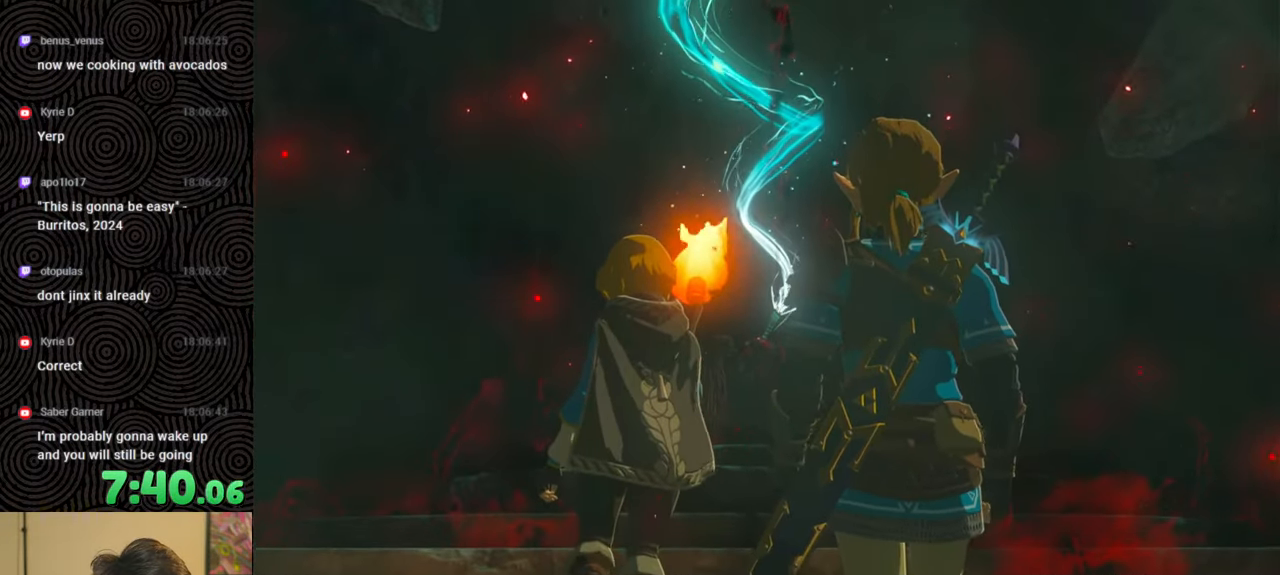
{"buttons": [], "left_stick": "center", "right_stick": "center", "events": [[150, "left_stick", "center"]]}